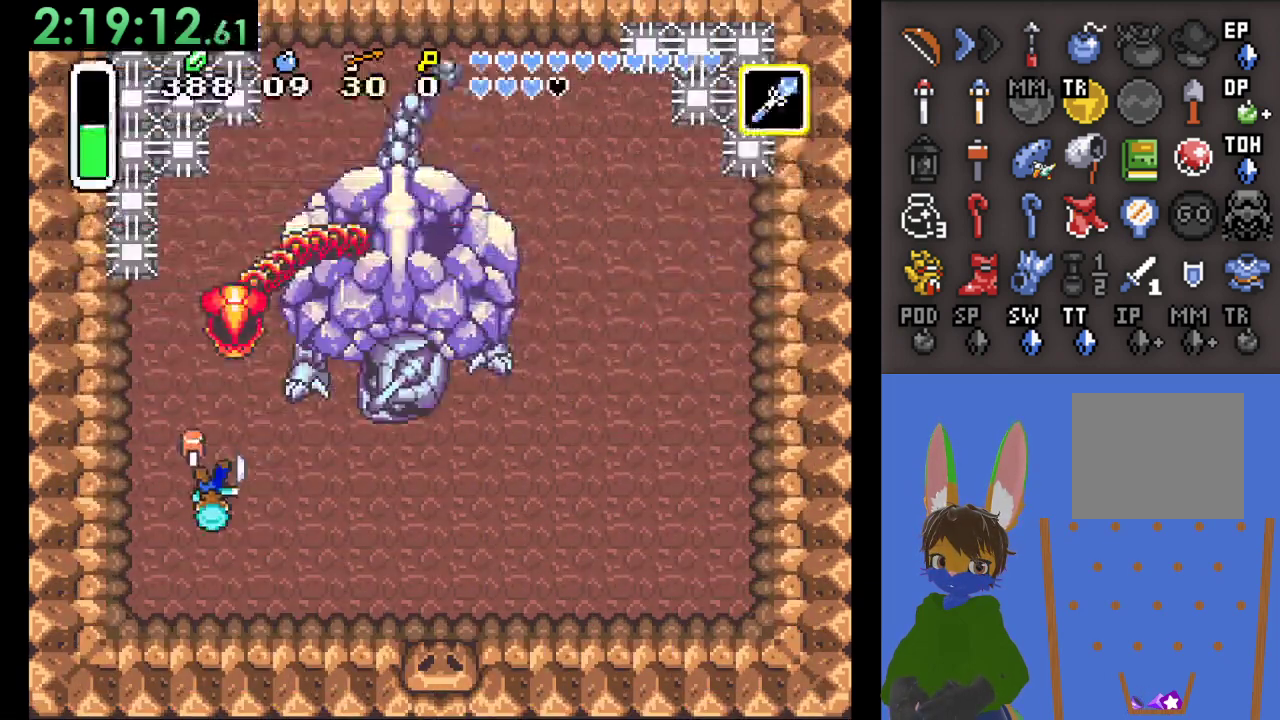
Gameplay with a controller (PlayStation layout); each line is a JSON object with the inputs held at the frame after it (dt_ms = milliseconds from this image to that frame). "events" lists button and stick changes between this image and that frame as [ms after this image, input, new state], when the widget could be followed in between. Not read: START.
{"dt_ms": 500, "buttons": [], "left_stick": "center", "right_stick": "center", "events": [[300, "left_stick", "up"], [333, "SQUARE", "down"], [400, "SQUARE", "up"], [433, "left_stick", "center"]]}
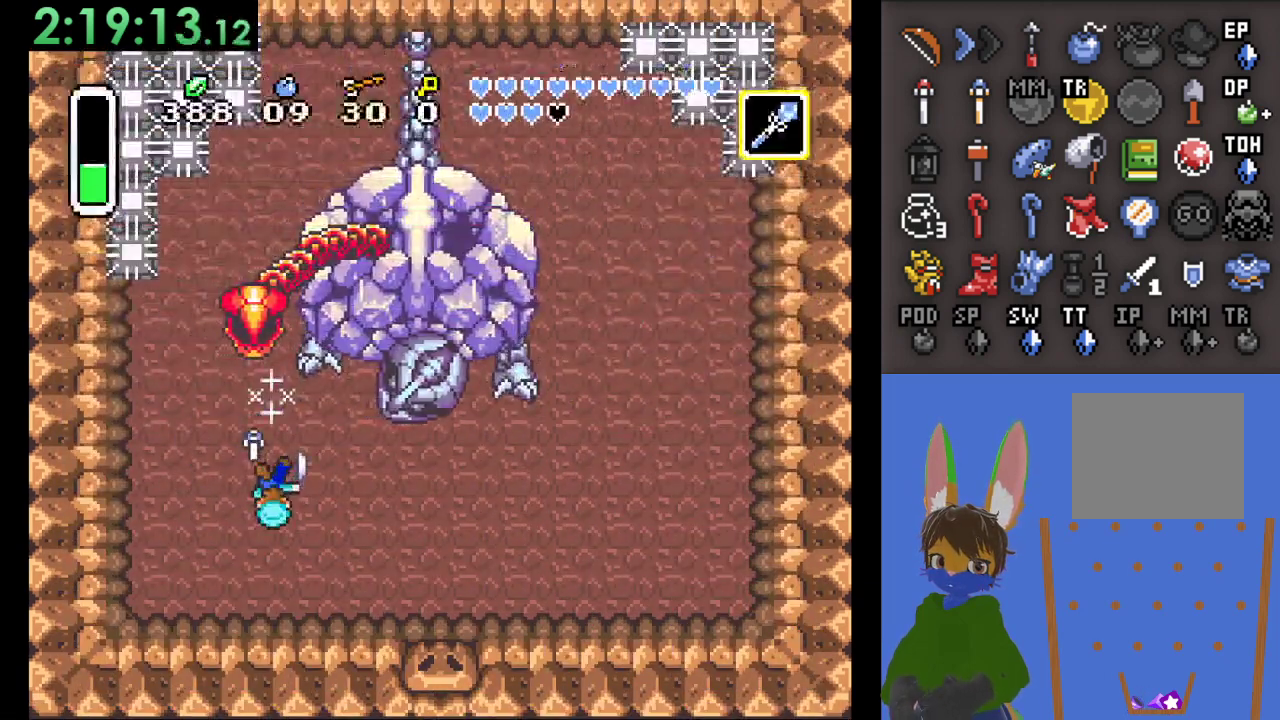
{"dt_ms": 500, "buttons": [], "left_stick": "center", "right_stick": "center", "events": []}
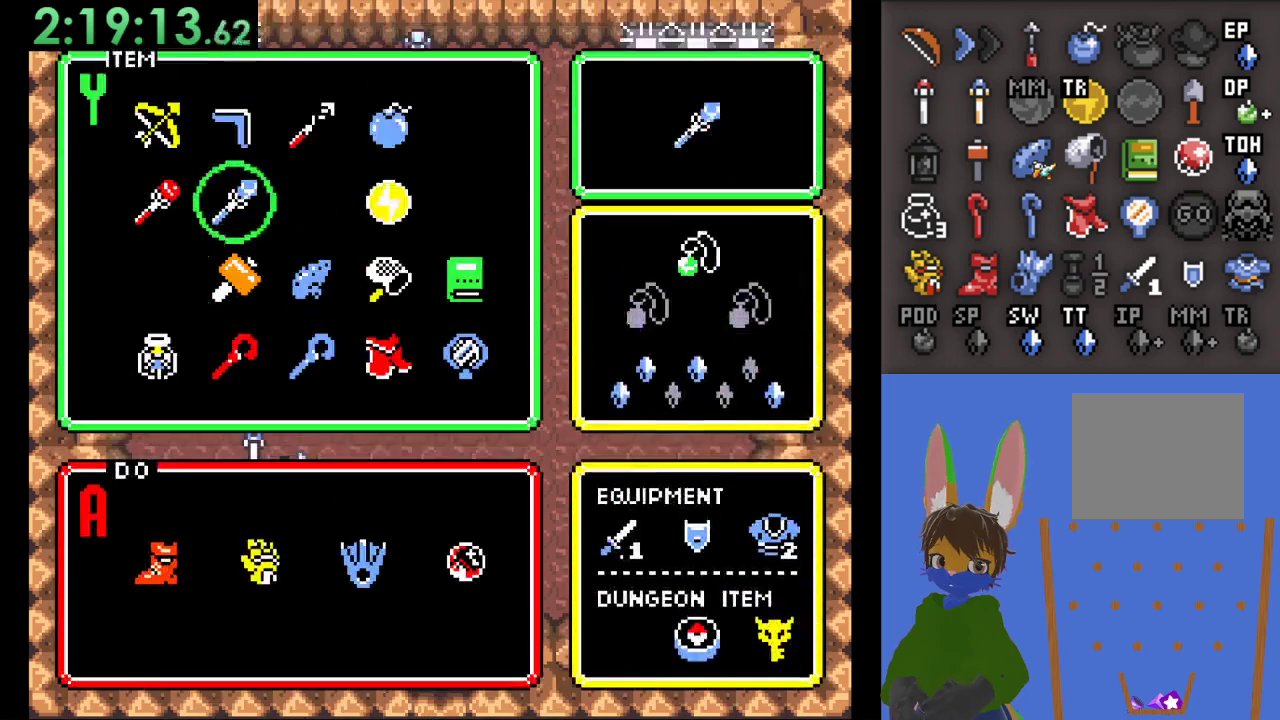
{"dt_ms": 500, "buttons": [], "left_stick": "center", "right_stick": "center", "events": [[33, "left_stick", "down"], [167, "left_stick", "center"]]}
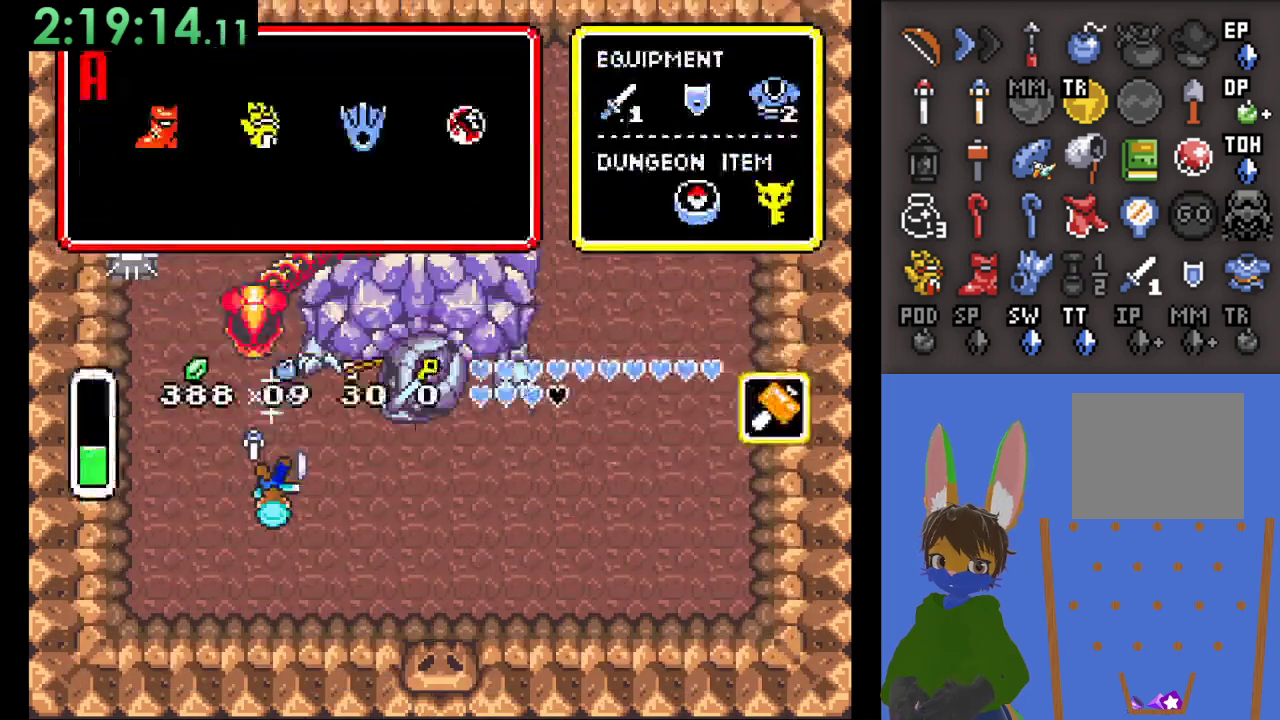
{"dt_ms": 1000, "buttons": [], "left_stick": "right", "right_stick": "center", "events": [[133, "left_stick", "up"], [233, "left_stick", "center"], [400, "left_stick", "up"], [667, "SQUARE", "down"], [767, "left_stick", "center"], [867, "SQUARE", "up"], [967, "left_stick", "right"]]}
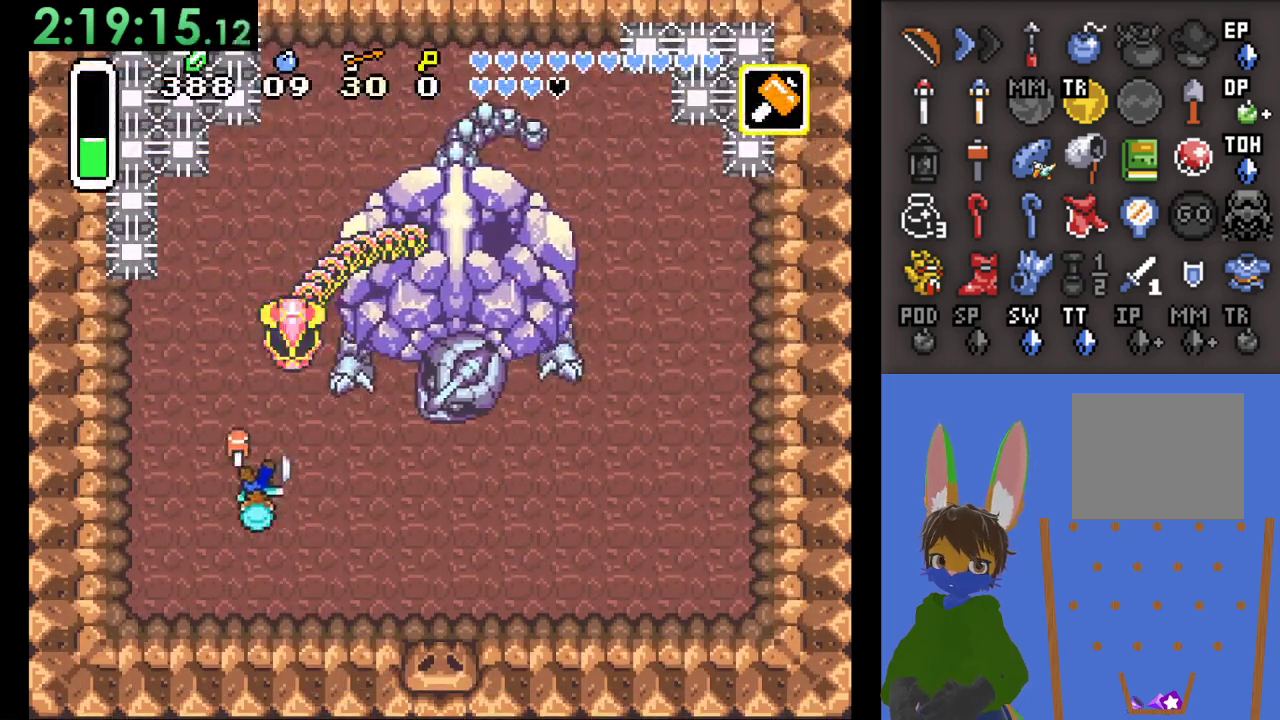
{"dt_ms": 500, "buttons": [], "left_stick": "up", "right_stick": "center", "events": [[333, "left_stick", "up"]]}
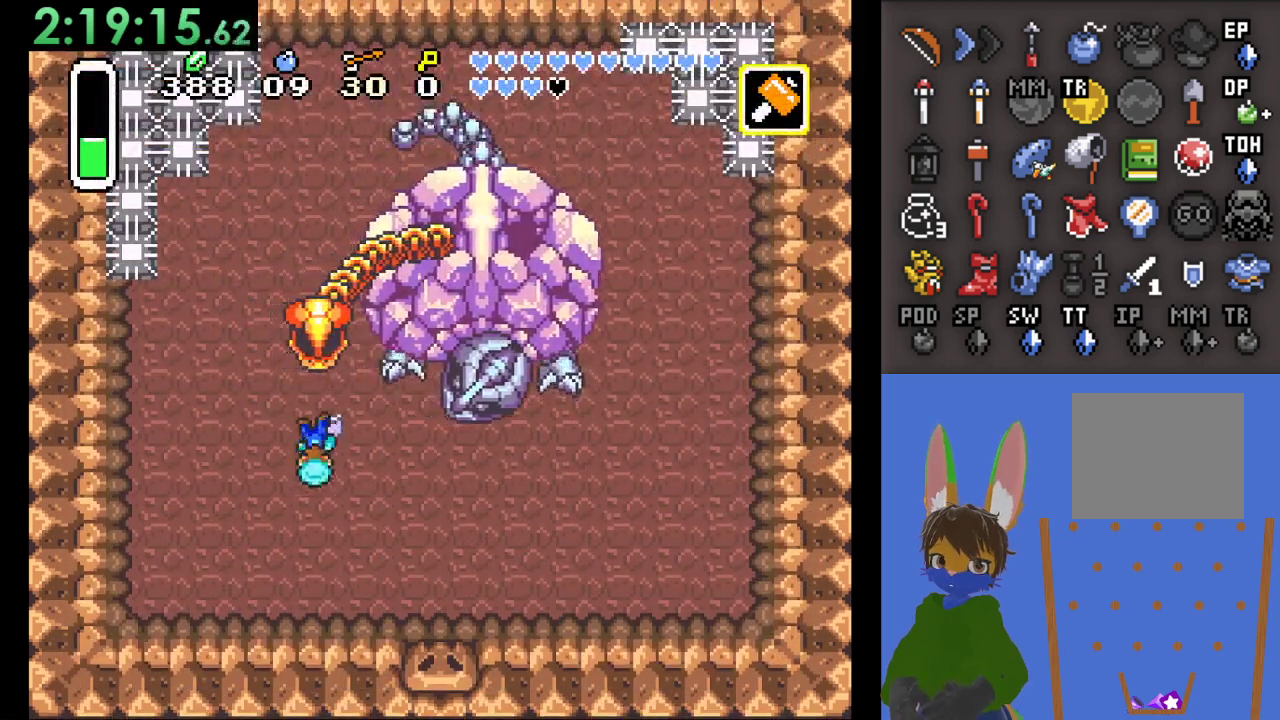
{"dt_ms": 500, "buttons": [], "left_stick": "down", "right_stick": "center", "events": [[167, "SQUARE", "down"], [367, "SQUARE", "up"], [367, "left_stick", "center"], [433, "left_stick", "down"]]}
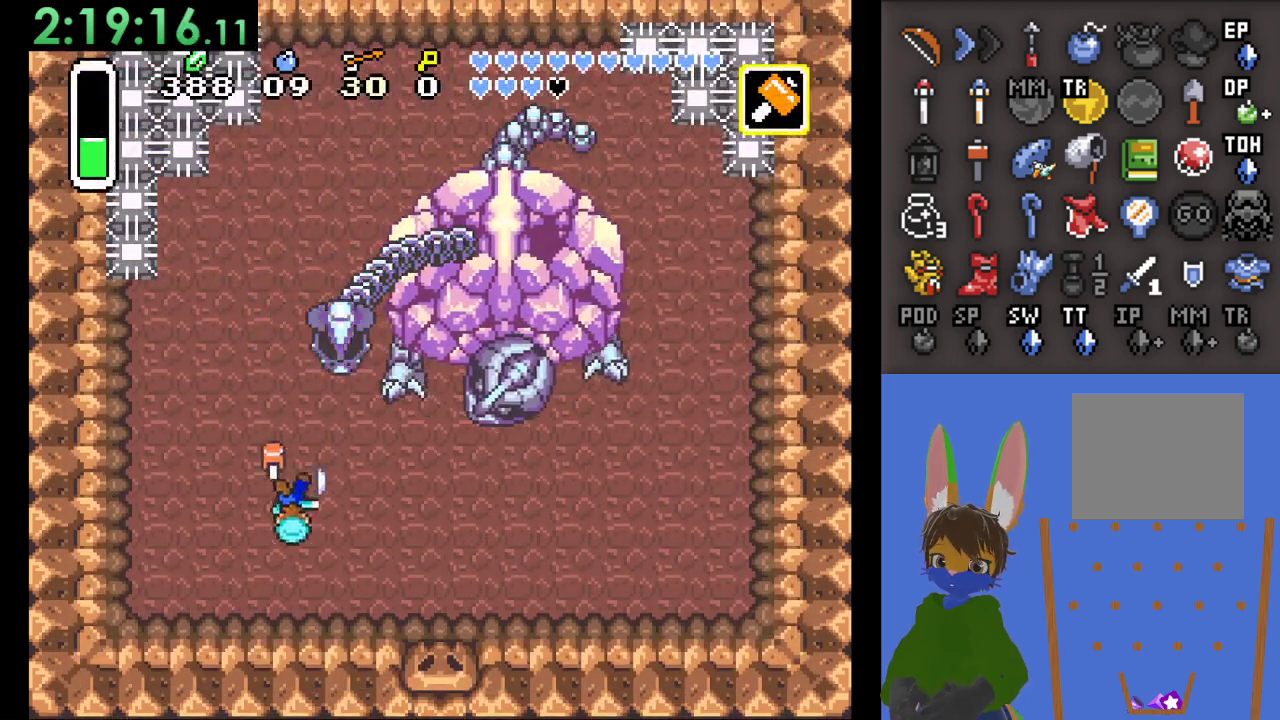
{"dt_ms": 500, "buttons": [], "left_stick": "down-right", "right_stick": "center", "events": [[233, "left_stick", "down-right"]]}
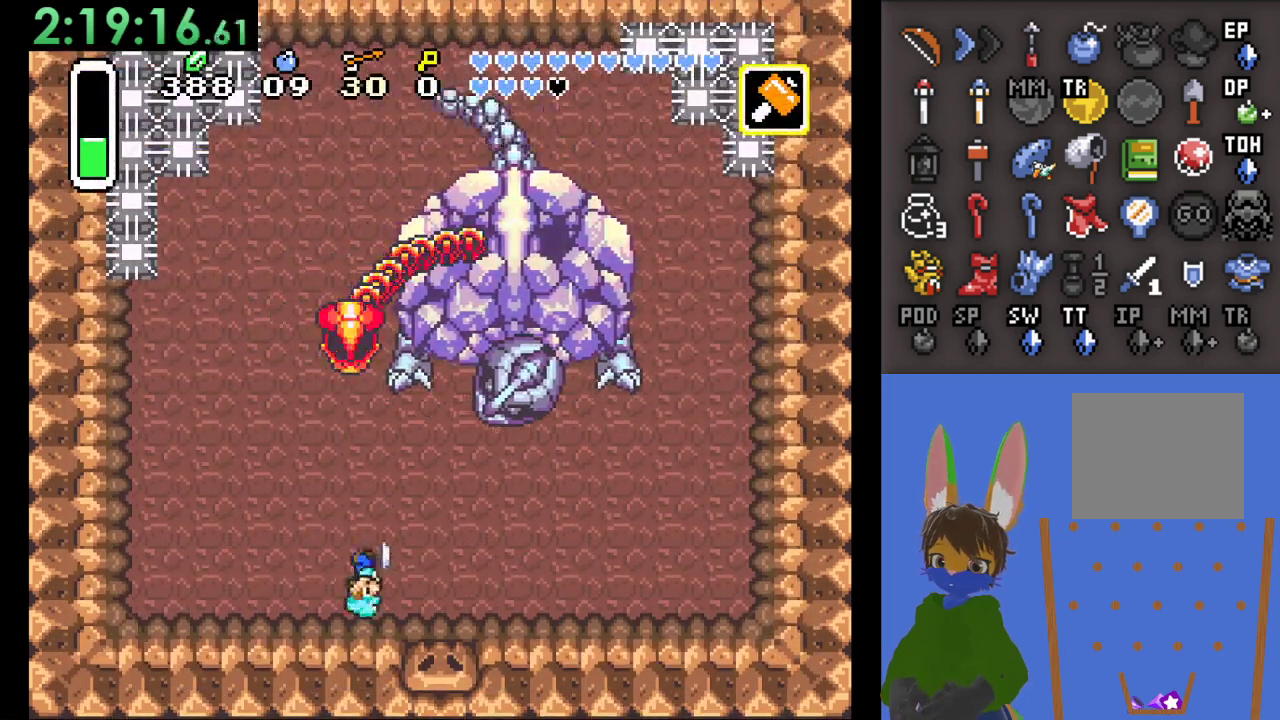
{"dt_ms": 500, "buttons": [], "left_stick": "center", "right_stick": "center", "events": [[267, "left_stick", "down"], [467, "left_stick", "center"]]}
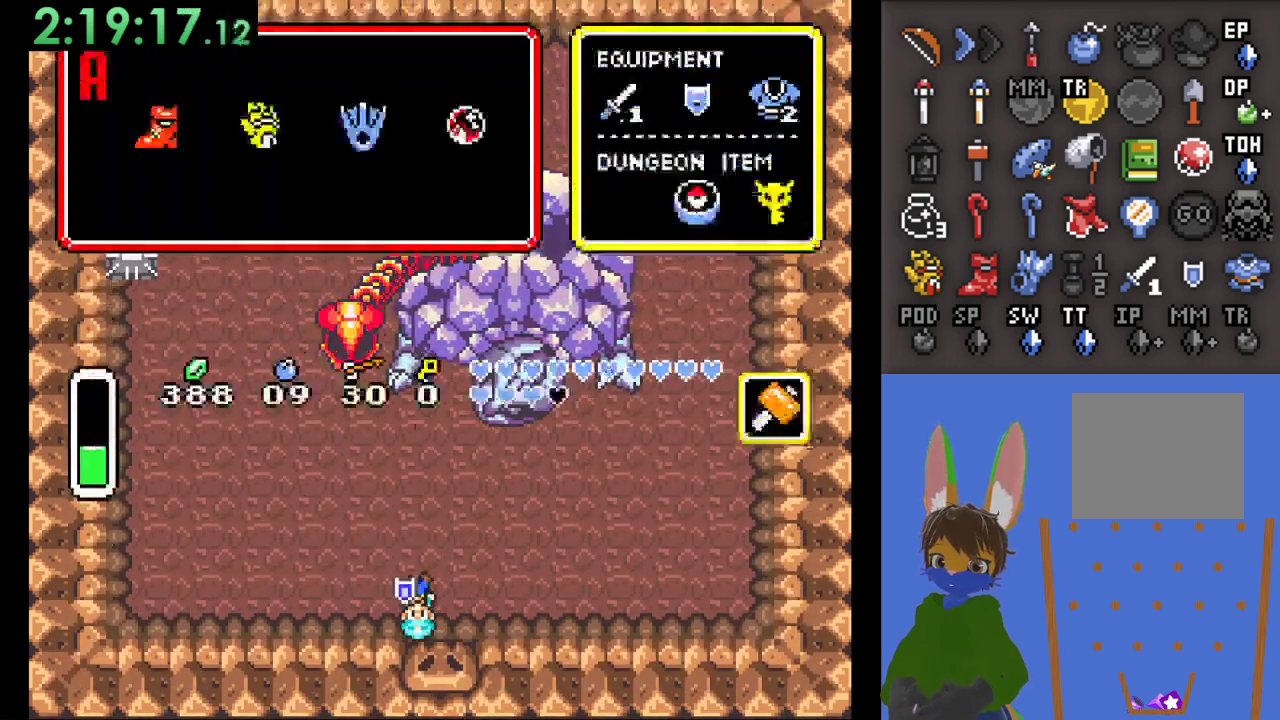
{"dt_ms": 500, "buttons": [], "left_stick": "up", "right_stick": "center", "events": [[500, "left_stick", "up"]]}
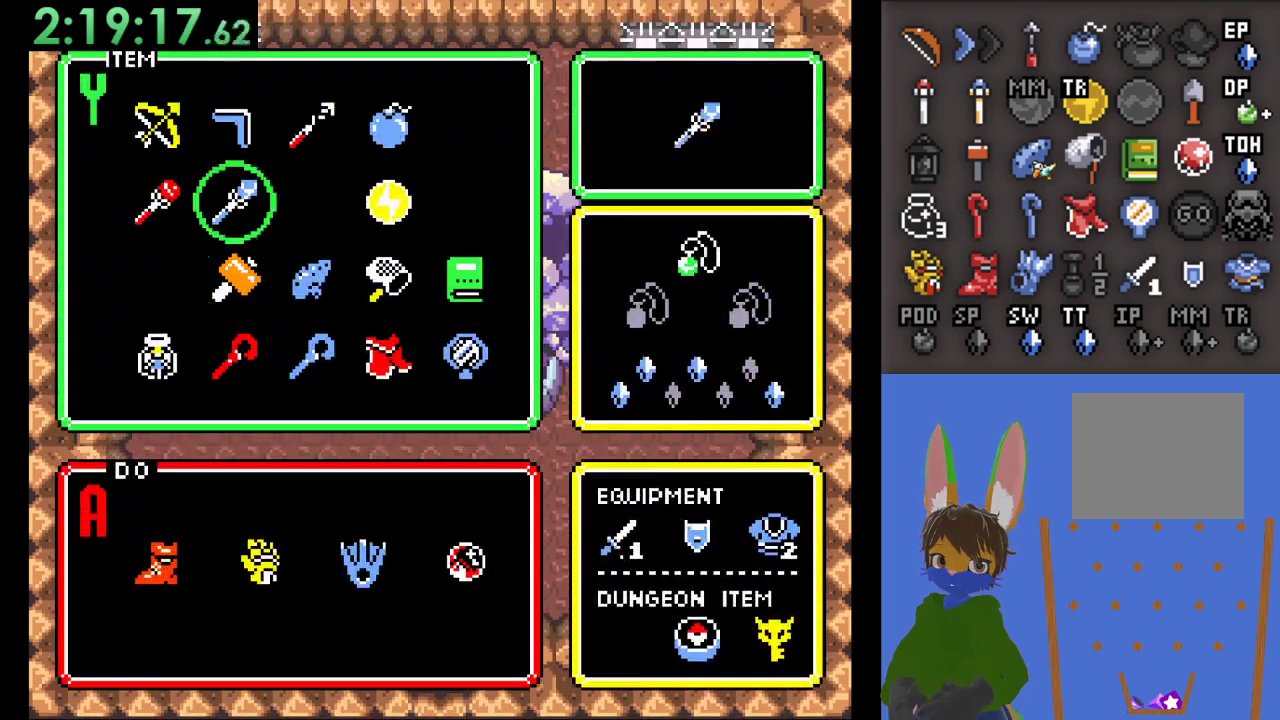
{"dt_ms": 1000, "buttons": [], "left_stick": "up", "right_stick": "center", "events": [[100, "left_stick", "center"], [500, "left_stick", "left"], [833, "left_stick", "up"], [867, "SQUARE", "down"], [967, "SQUARE", "up"]]}
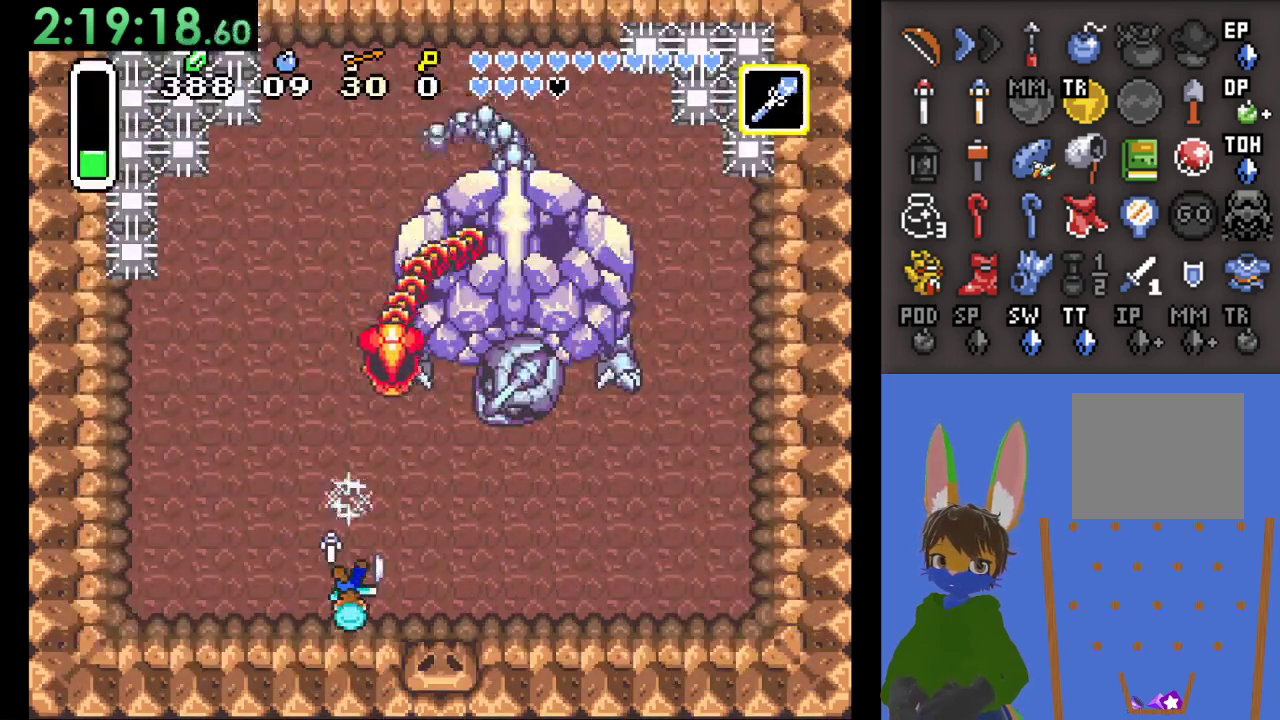
{"dt_ms": 500, "buttons": [], "left_stick": "center", "right_stick": "center", "events": [[33, "left_stick", "center"]]}
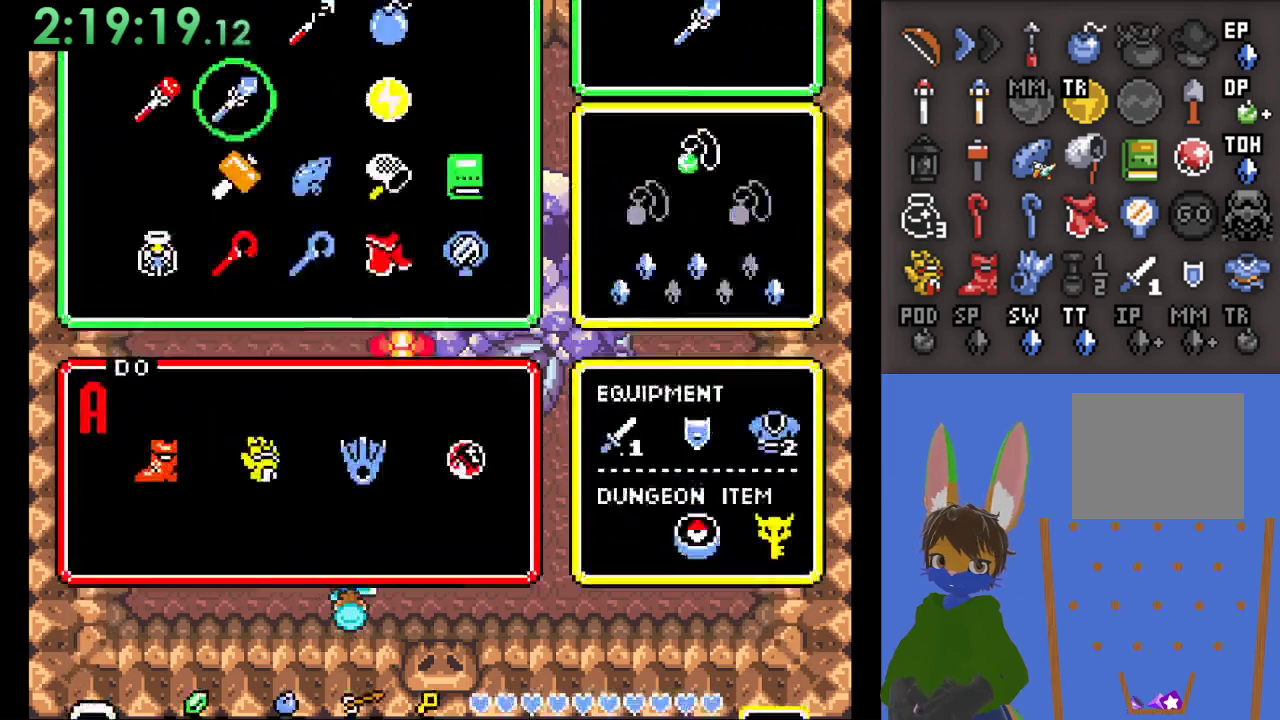
{"dt_ms": 500, "buttons": [], "left_stick": "right", "right_stick": "center", "events": [[500, "left_stick", "right"]]}
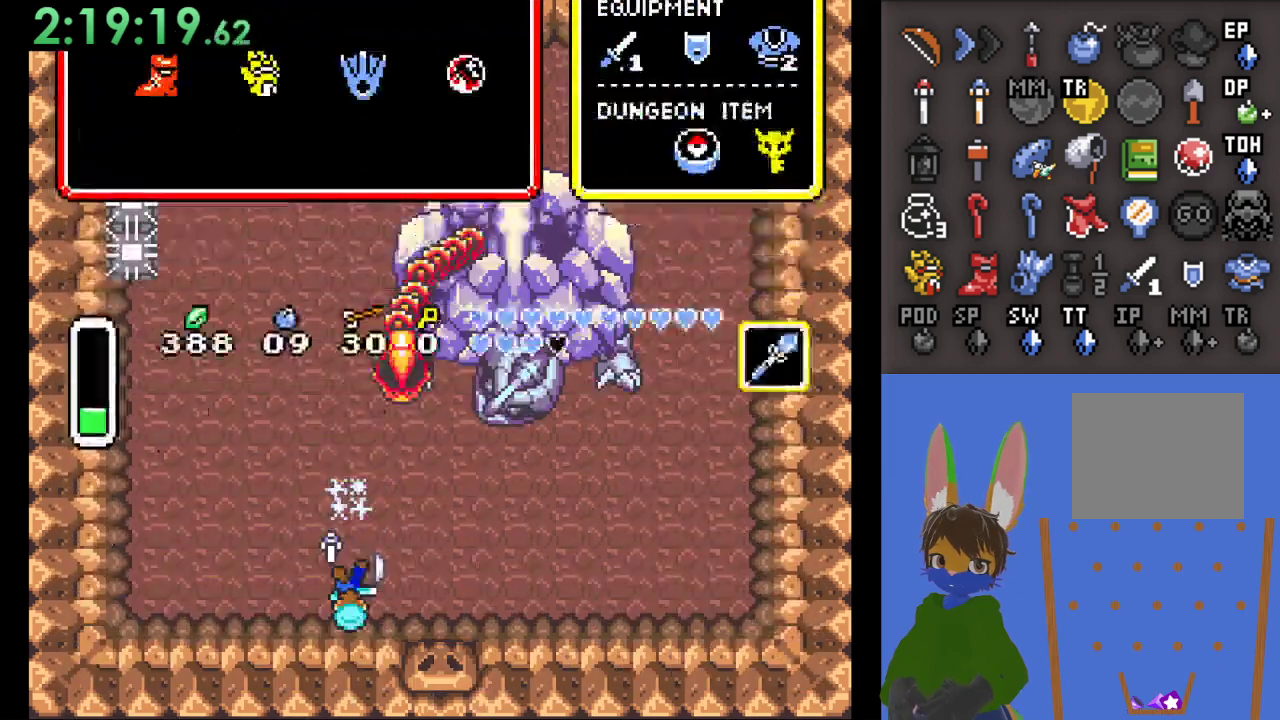
{"dt_ms": 500, "buttons": [], "left_stick": "right", "right_stick": "center", "events": []}
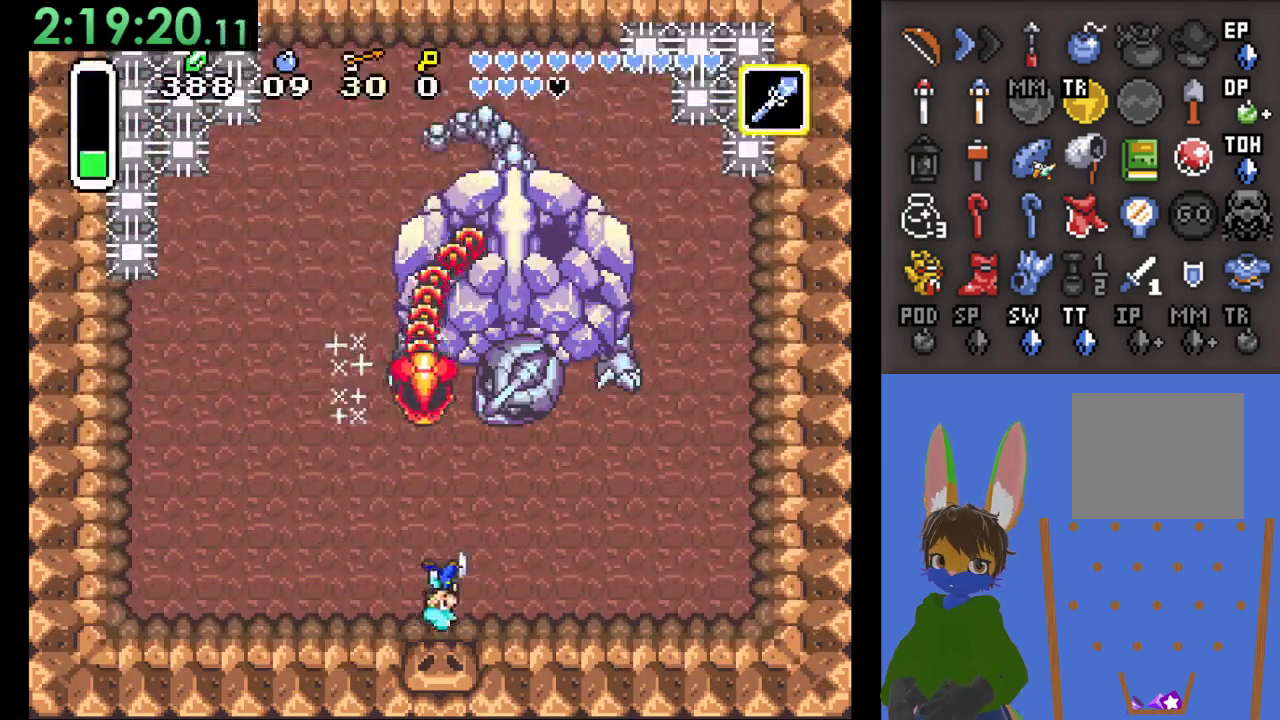
{"dt_ms": 500, "buttons": [], "left_stick": "center", "right_stick": "center", "events": [[133, "left_stick", "left"], [467, "left_stick", "center"]]}
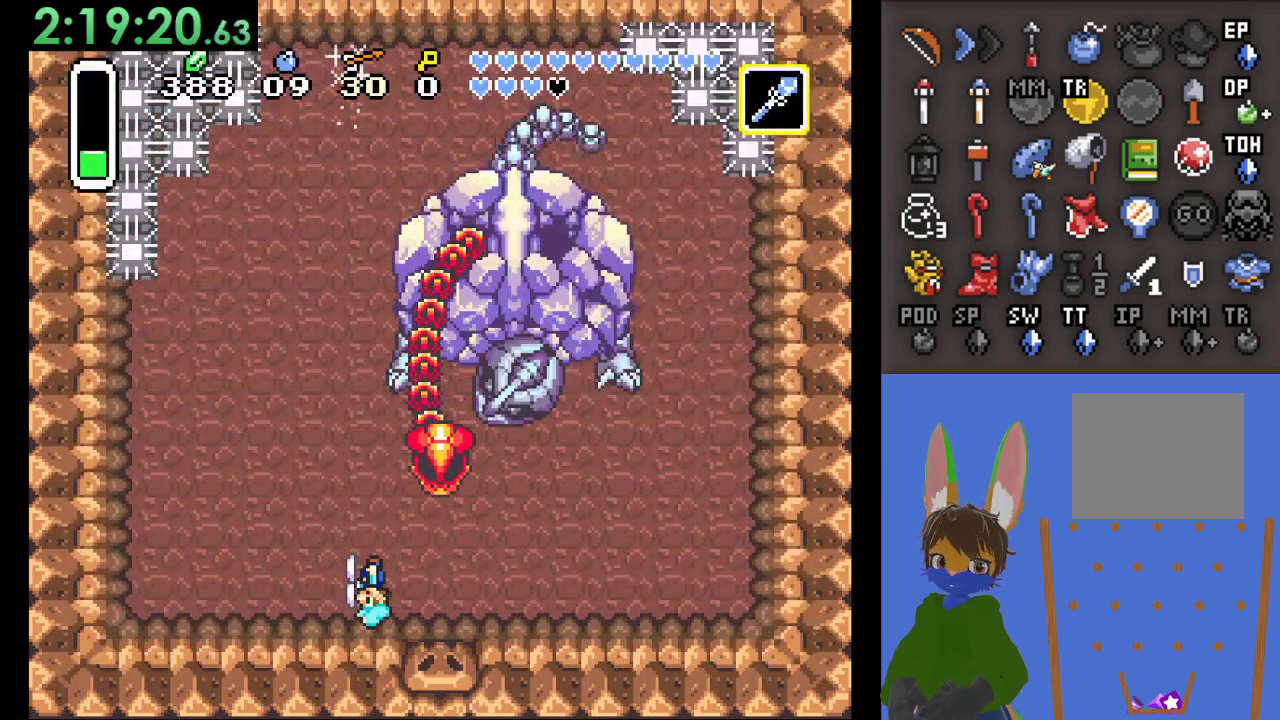
{"dt_ms": 1000, "buttons": [], "left_stick": "left", "right_stick": "center", "events": [[367, "left_stick", "left"], [533, "left_stick", "up"], [633, "left_stick", "left"], [700, "left_stick", "down-right"], [833, "left_stick", "center"], [967, "left_stick", "left"]]}
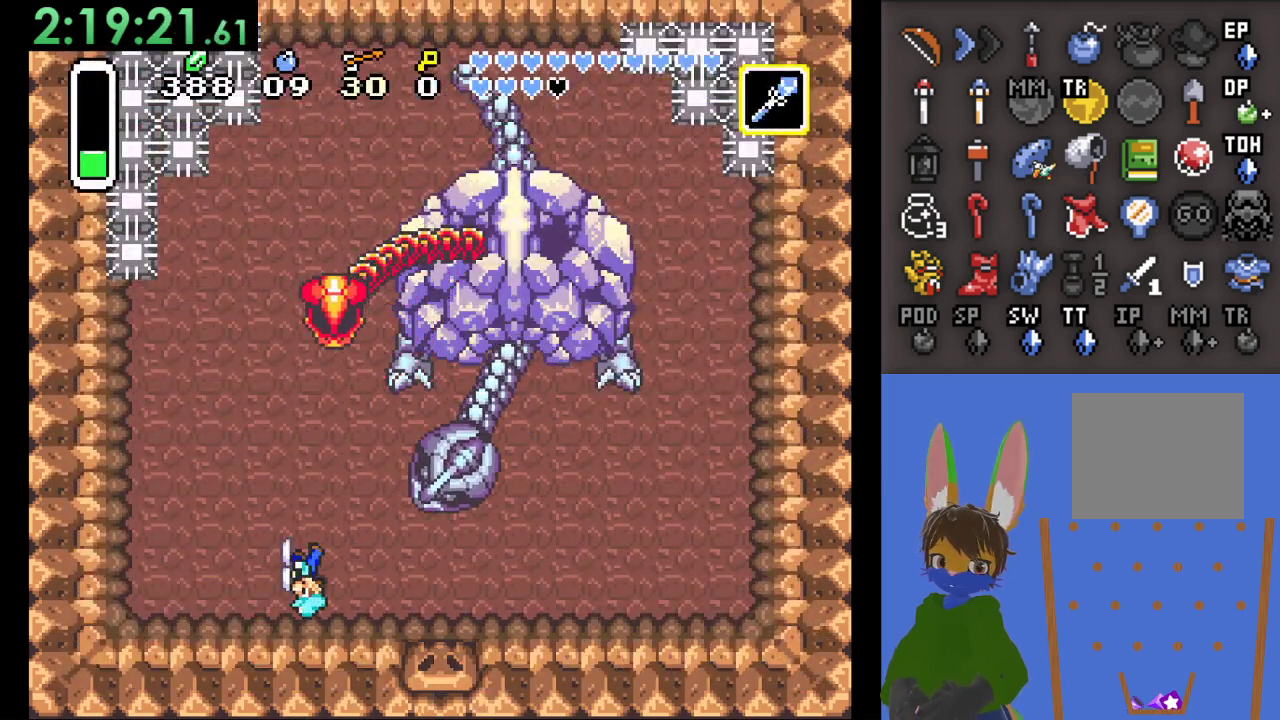
{"dt_ms": 500, "buttons": [], "left_stick": "center", "right_stick": "center", "events": [[167, "left_stick", "down-right"], [400, "left_stick", "left"], [500, "left_stick", "center"]]}
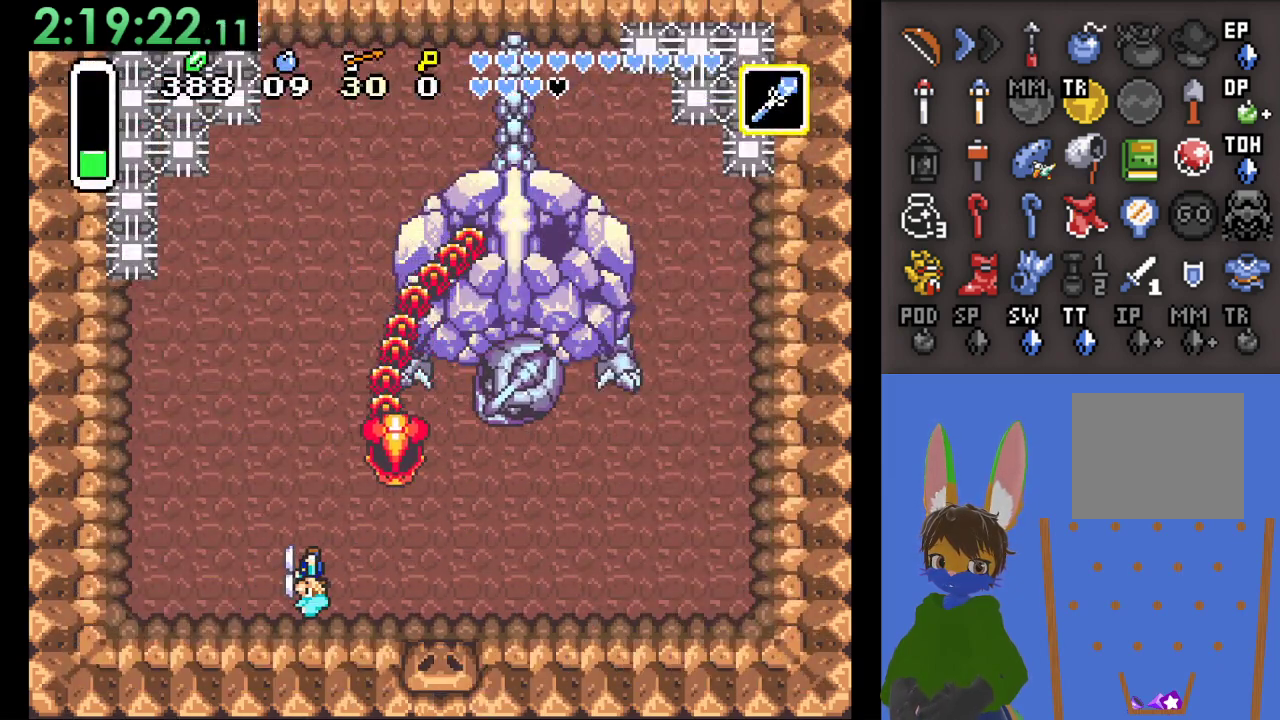
{"dt_ms": 500, "buttons": [], "left_stick": "center", "right_stick": "center", "events": [[300, "left_stick", "down-right"], [400, "left_stick", "center"]]}
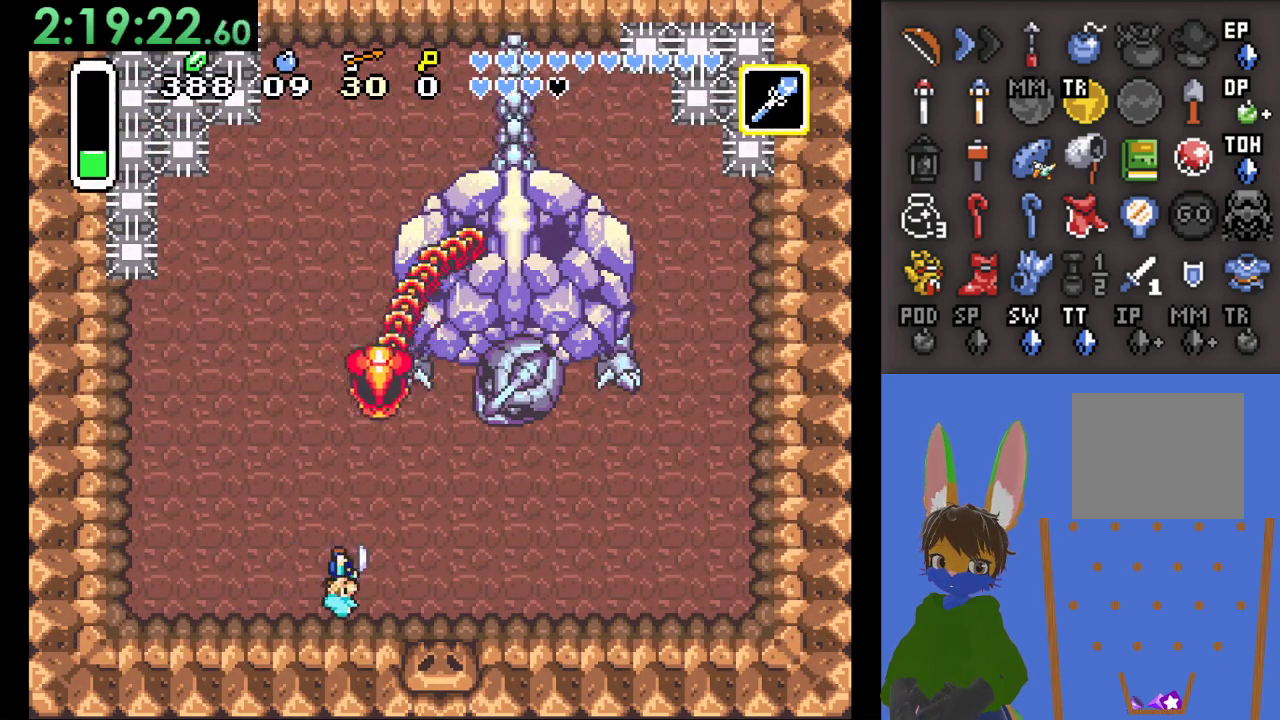
{"dt_ms": 500, "buttons": [], "left_stick": "center", "right_stick": "center", "events": [[167, "left_stick", "up"], [200, "SQUARE", "down"], [333, "SQUARE", "up"], [333, "left_stick", "center"]]}
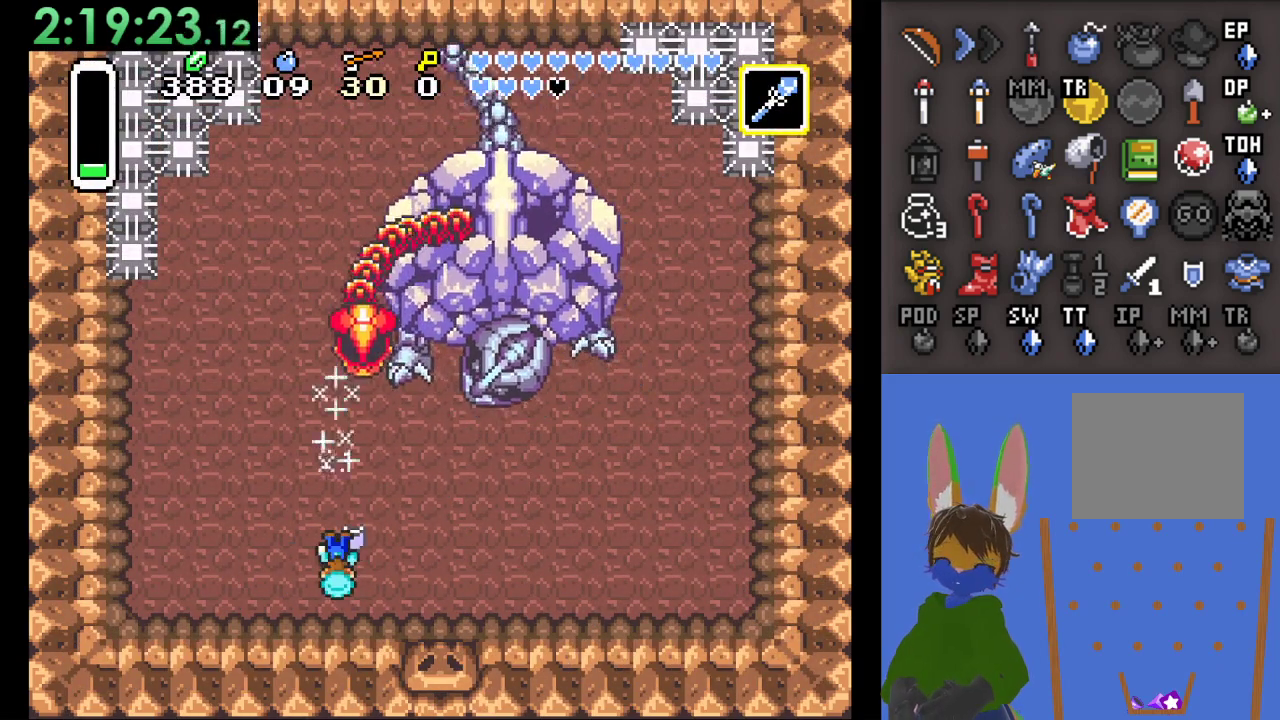
{"dt_ms": 500, "buttons": [], "left_stick": "center", "right_stick": "center", "events": []}
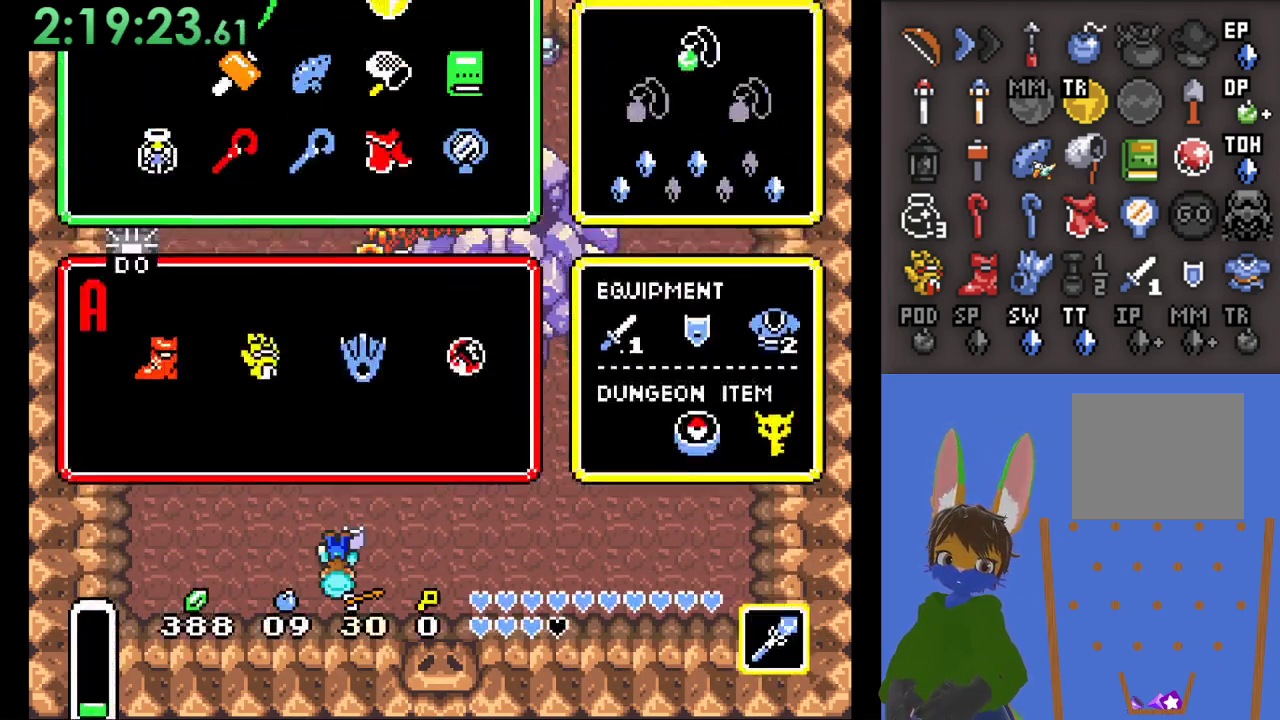
{"dt_ms": 500, "buttons": [], "left_stick": "center", "right_stick": "center", "events": [[300, "left_stick", "down"], [400, "left_stick", "center"]]}
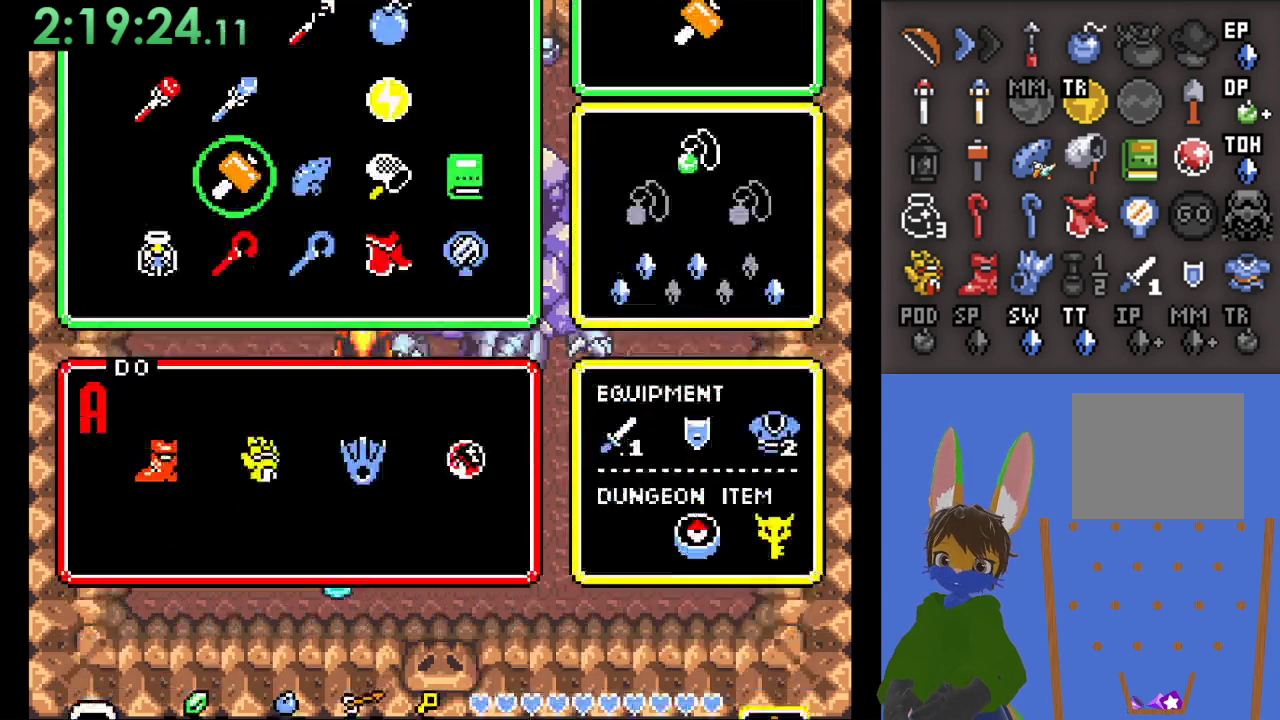
{"dt_ms": 500, "buttons": [], "left_stick": "up-right", "right_stick": "center", "events": [[233, "left_stick", "up-right"]]}
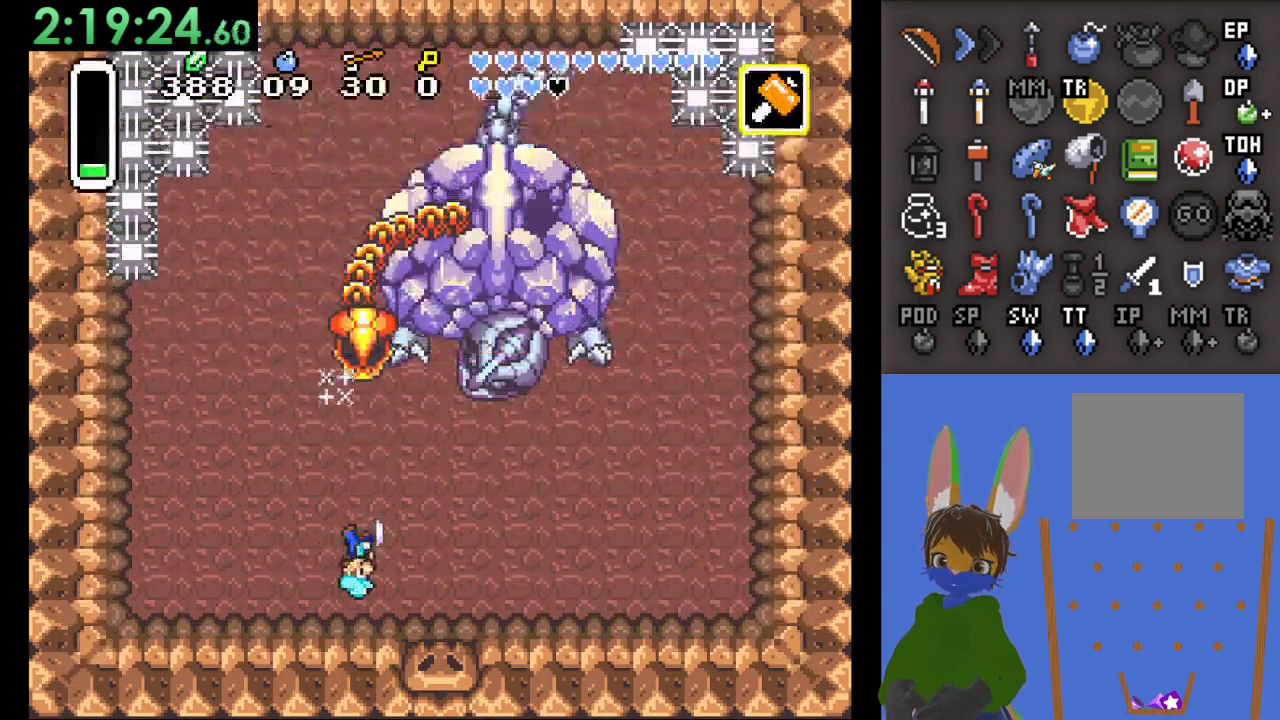
{"dt_ms": 500, "buttons": [], "left_stick": "up", "right_stick": "center", "events": [[67, "left_stick", "up"]]}
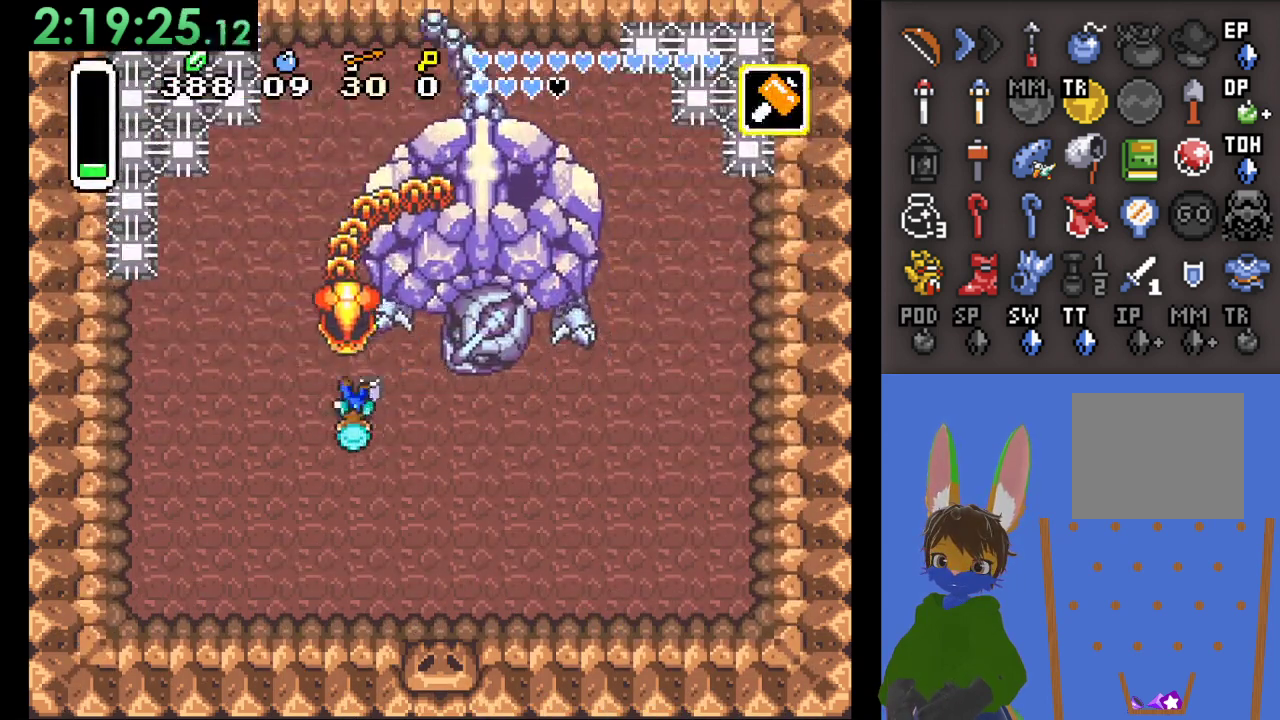
{"dt_ms": 500, "buttons": [], "left_stick": "up-left", "right_stick": "center", "events": [[67, "SQUARE", "down"], [167, "left_stick", "center"], [333, "SQUARE", "up"], [400, "left_stick", "left"], [500, "left_stick", "up-left"]]}
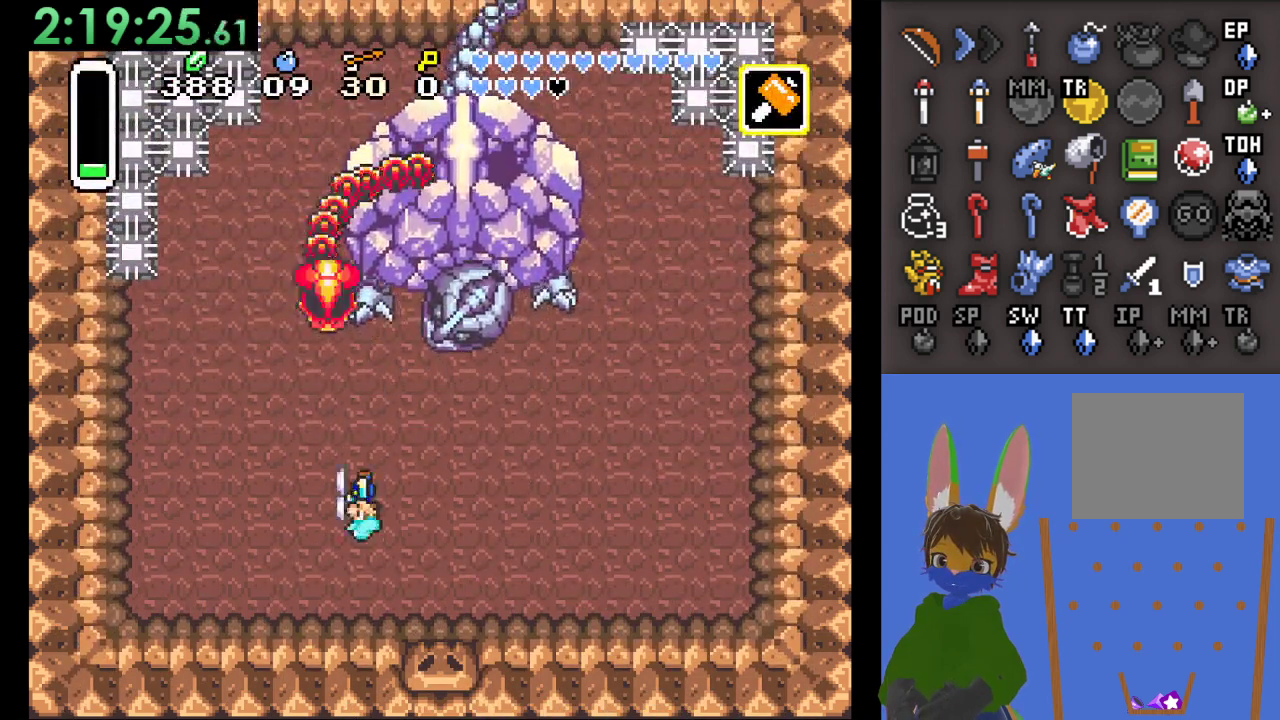
{"dt_ms": 500, "buttons": [], "left_stick": "down-right", "right_stick": "center", "events": [[433, "left_stick", "down-right"]]}
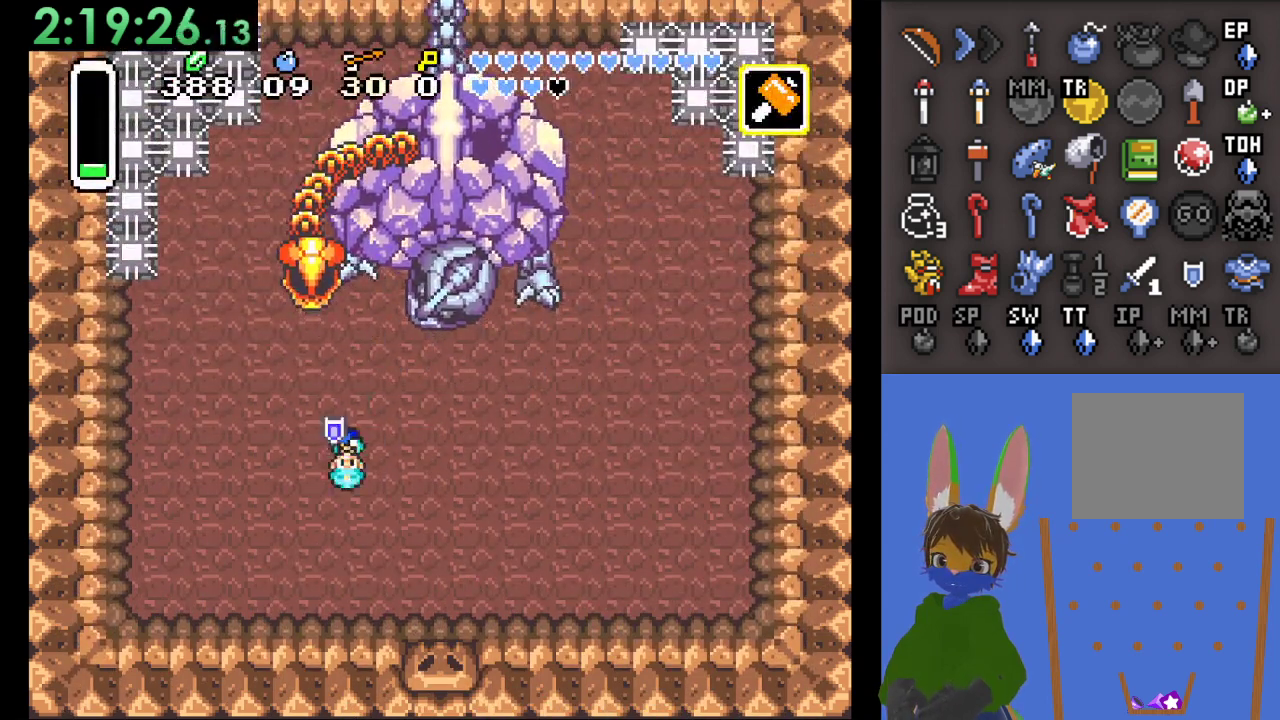
{"dt_ms": 500, "buttons": [], "left_stick": "right", "right_stick": "center", "events": [[433, "left_stick", "right"]]}
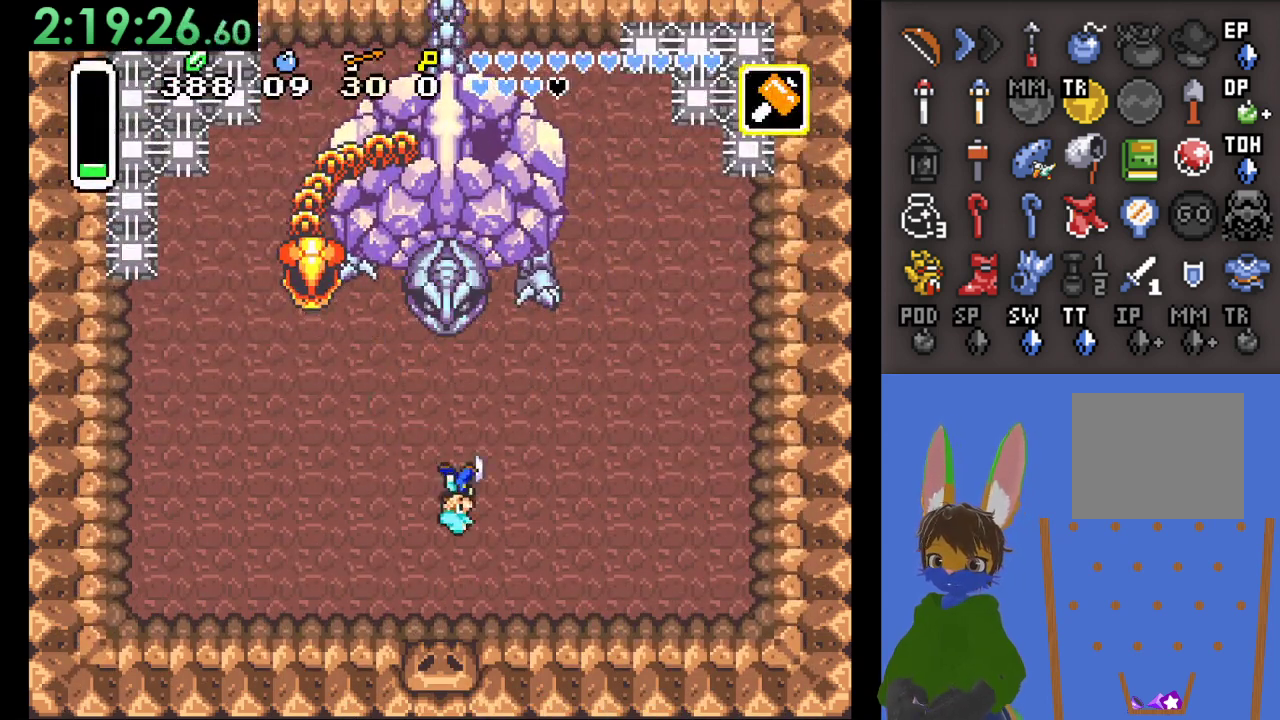
{"dt_ms": 500, "buttons": [], "left_stick": "right", "right_stick": "center", "events": []}
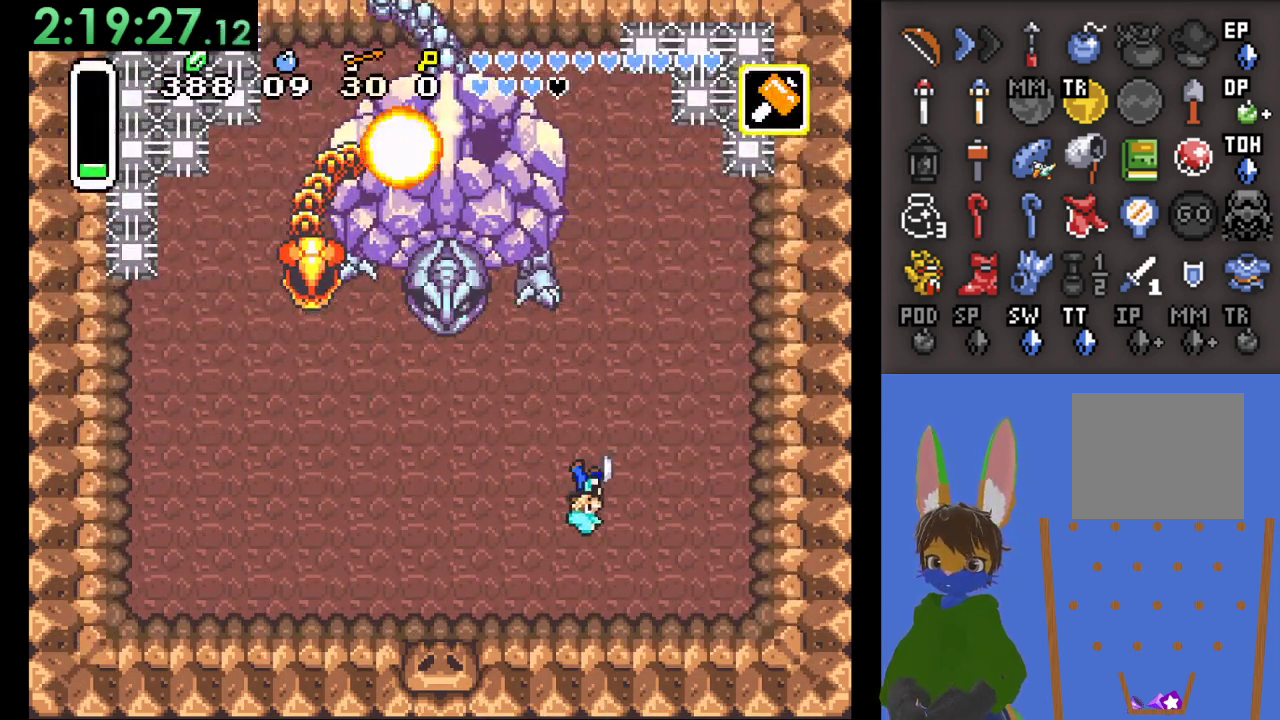
{"dt_ms": 500, "buttons": [], "left_stick": "right", "right_stick": "center", "events": []}
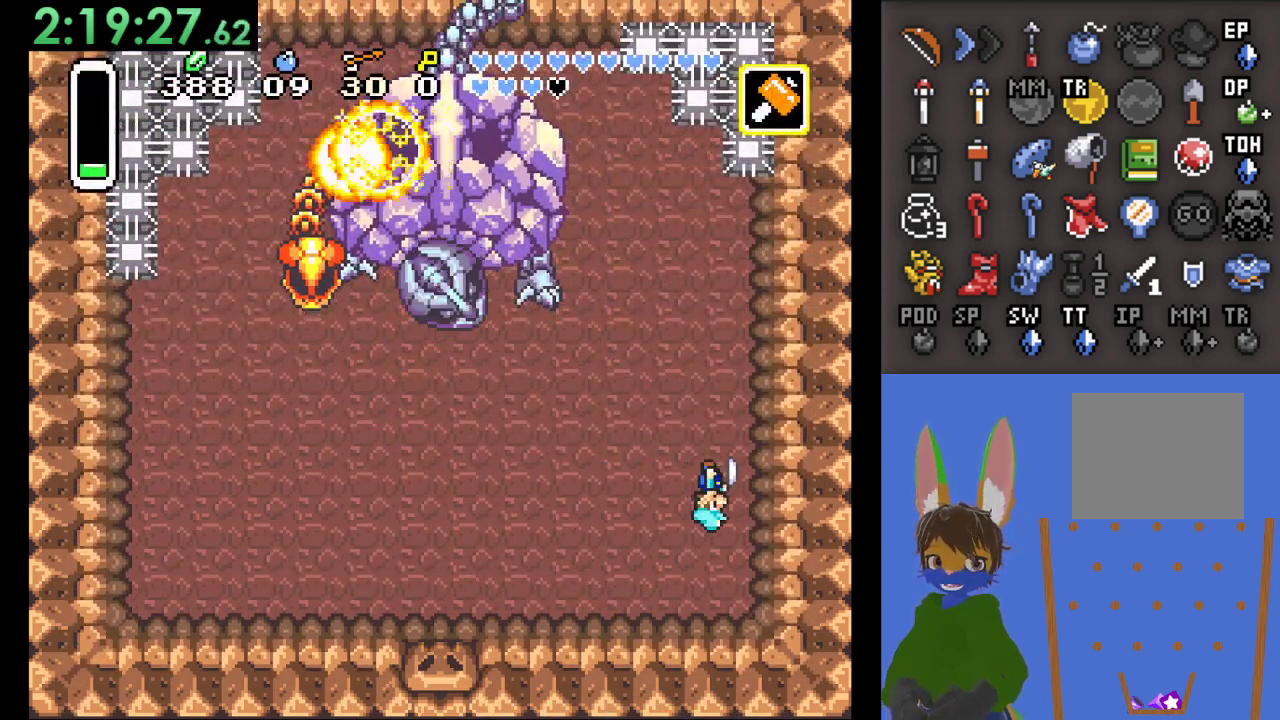
{"dt_ms": 500, "buttons": [], "left_stick": "center", "right_stick": "center", "events": [[33, "left_stick", "center"]]}
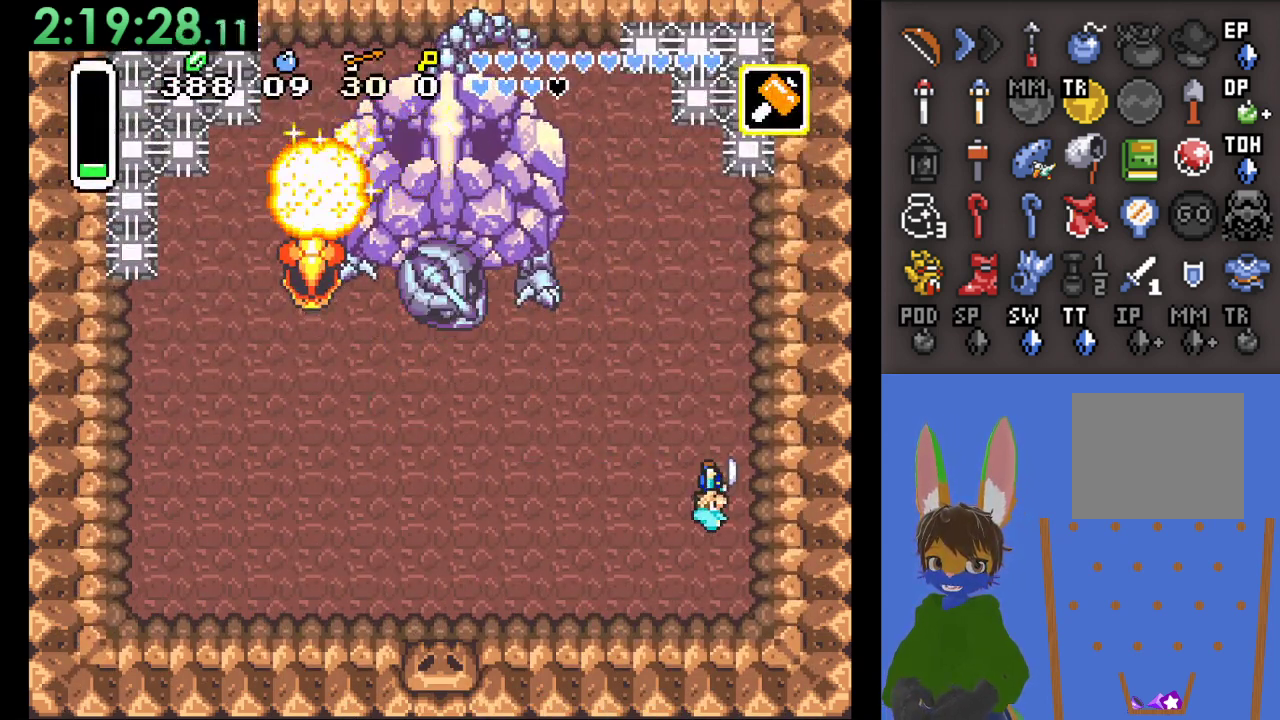
{"dt_ms": 500, "buttons": [], "left_stick": "down", "right_stick": "center", "events": [[200, "left_stick", "down-right"], [267, "left_stick", "down"]]}
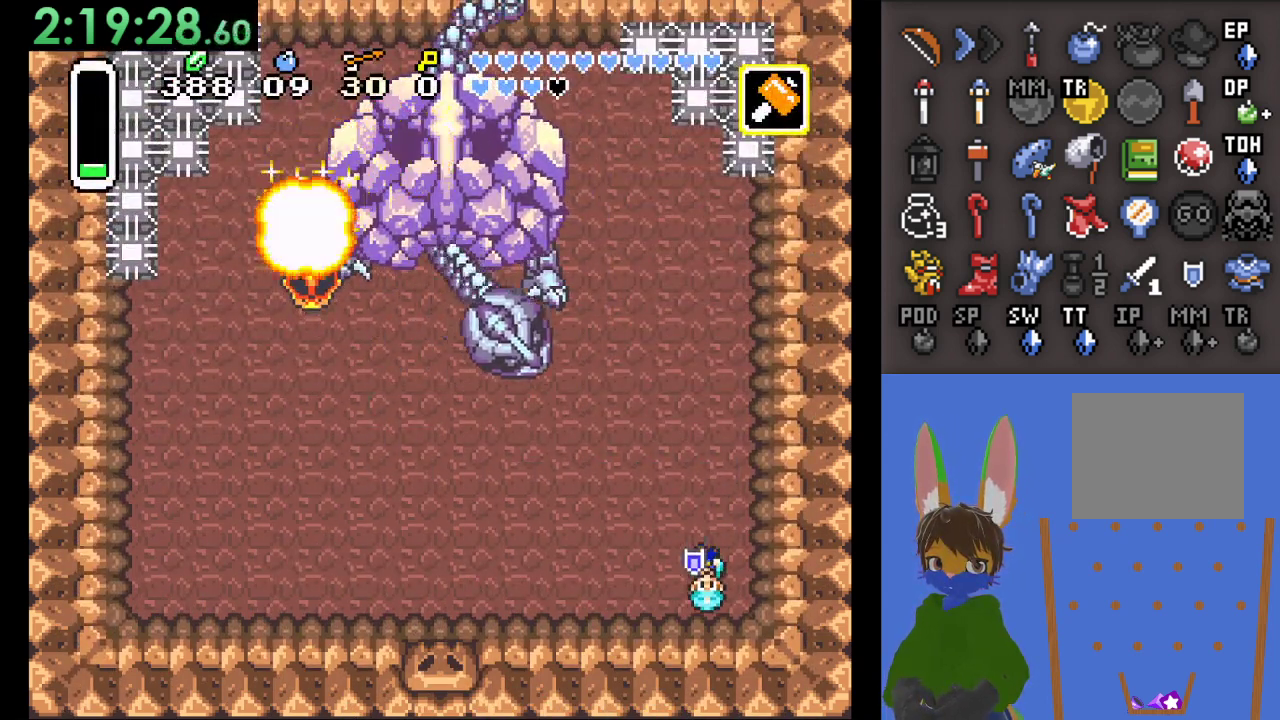
{"dt_ms": 500, "buttons": [], "left_stick": "left", "right_stick": "center", "events": [[100, "left_stick", "down-left"], [267, "left_stick", "left"]]}
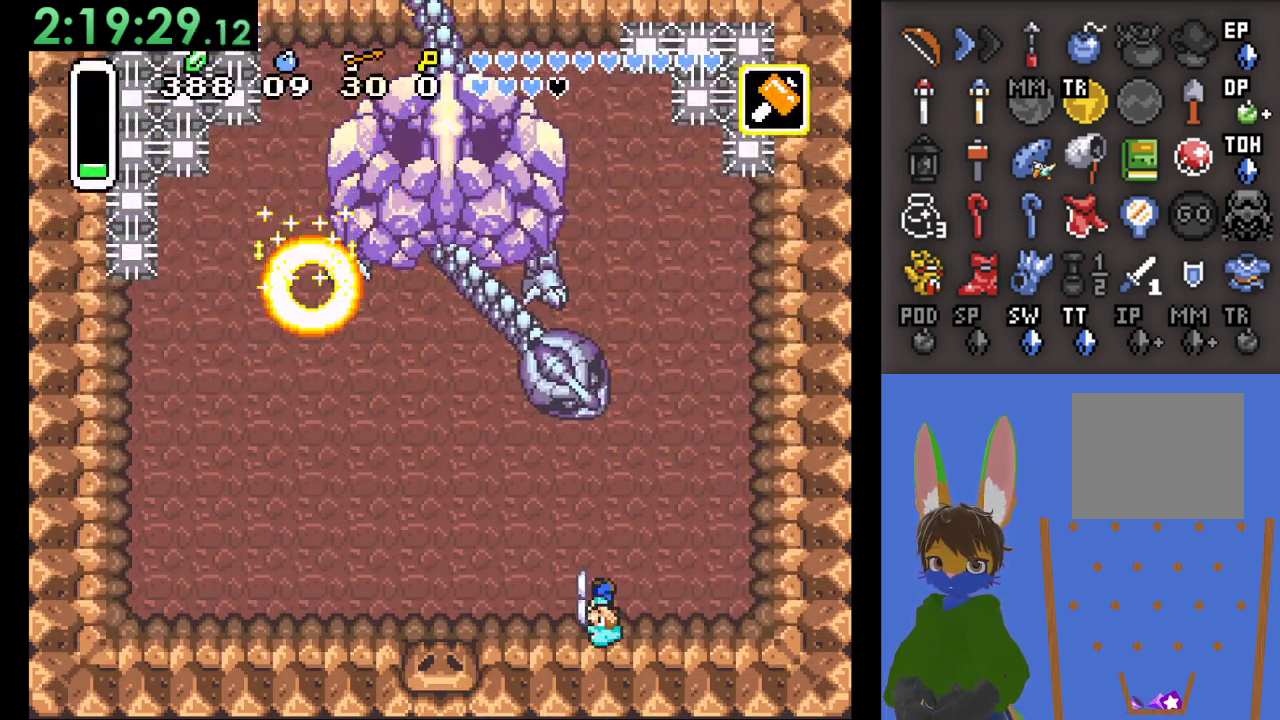
{"dt_ms": 500, "buttons": [], "left_stick": "up", "right_stick": "center", "events": [[133, "left_stick", "up-left"], [333, "left_stick", "up"]]}